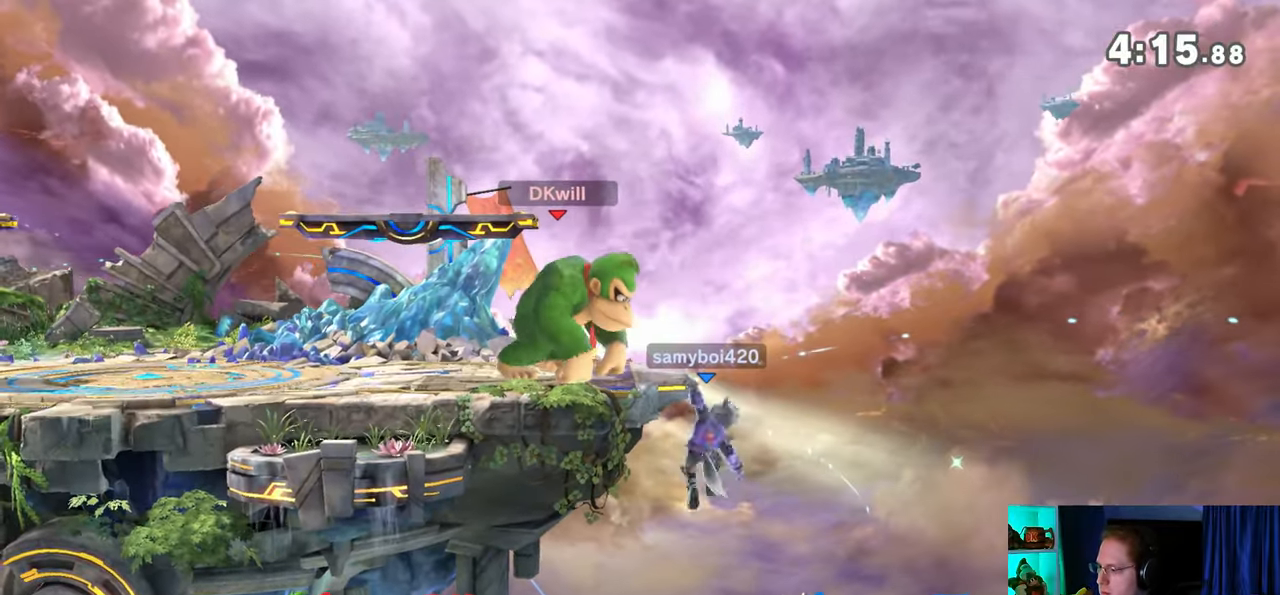
Gameplay with a controller (Nintendo layout); each line is a JSON object with the inputs held at the frame after it. "events" lists button and stick changes between this image and that frame as [ms after this image, input, new state], when the widget could be followed in between. Not read: L3 R3.
{"buttons": [], "left_stick": "right", "right_stick": "center", "events": [[33, "Y", "up"], [33, "left_stick", "center"], [167, "B", "down"], [233, "B", "up"], [233, "left_stick", "right"]]}
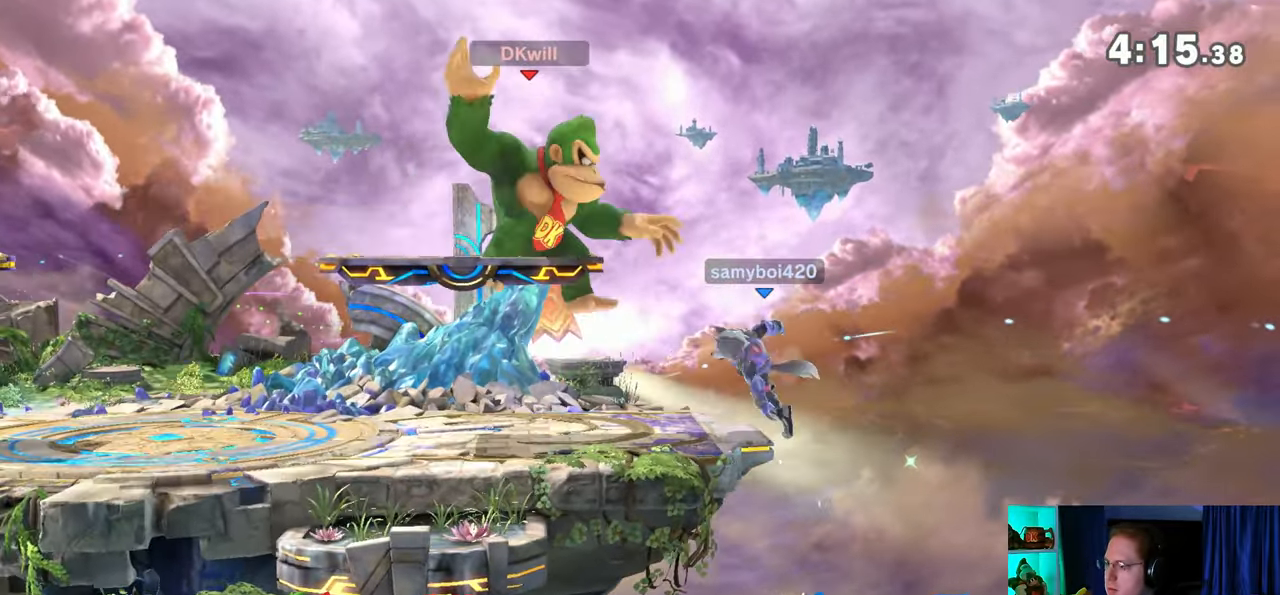
{"buttons": ["Y"], "left_stick": "center", "right_stick": "center", "events": [[283, "left_stick", "center"], [500, "Y", "down"]]}
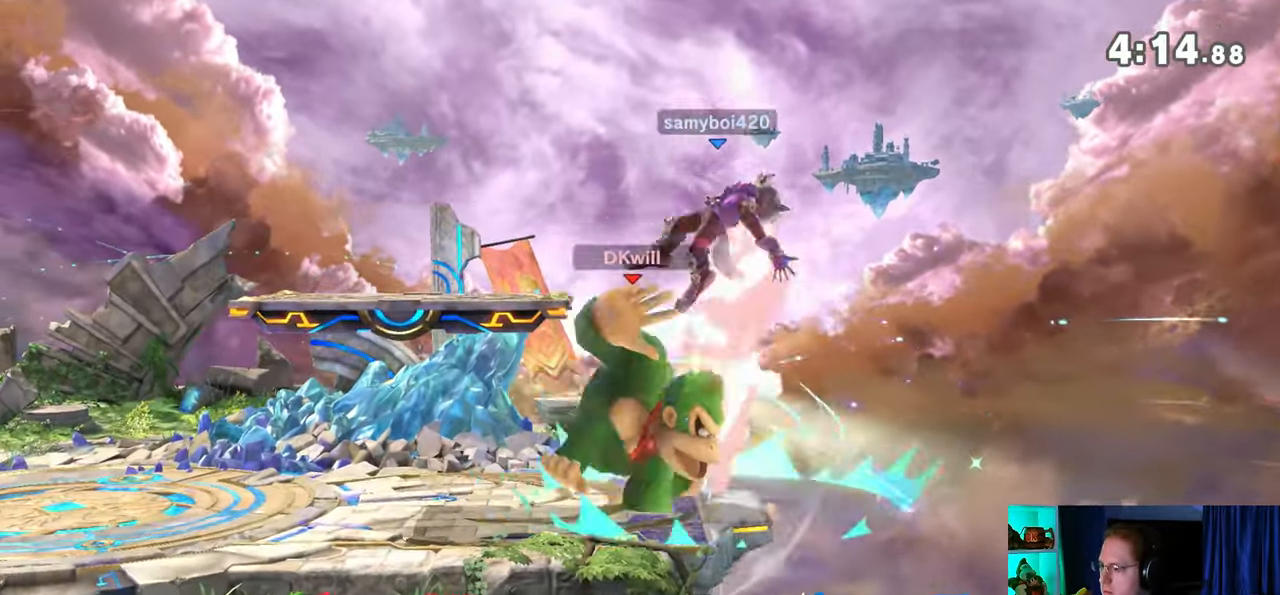
{"buttons": [], "left_stick": "up-left", "right_stick": "center", "events": [[33, "A", "down"], [33, "Y", "up"], [67, "A", "up"], [167, "left_stick", "left"], [350, "Y", "down"], [417, "left_stick", "up-left"], [450, "Y", "up"]]}
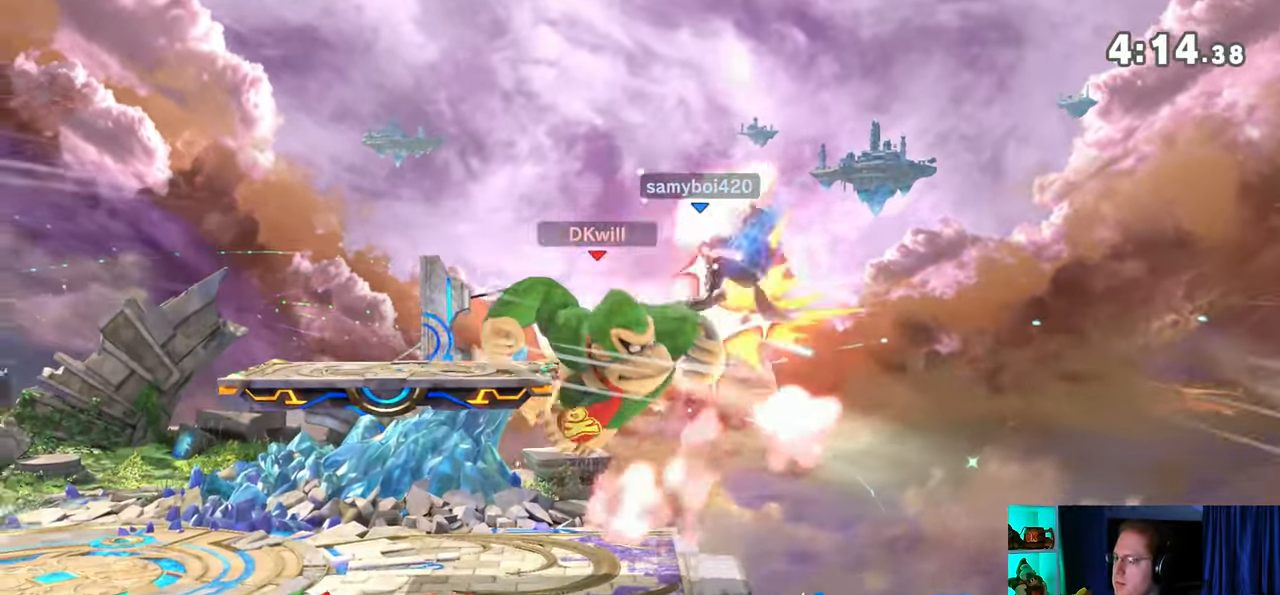
{"buttons": [], "left_stick": "center", "right_stick": "center", "events": [[133, "left_stick", "down"], [317, "left_stick", "right"], [467, "Y", "down"], [467, "left_stick", "center"], [500, "Y", "up"]]}
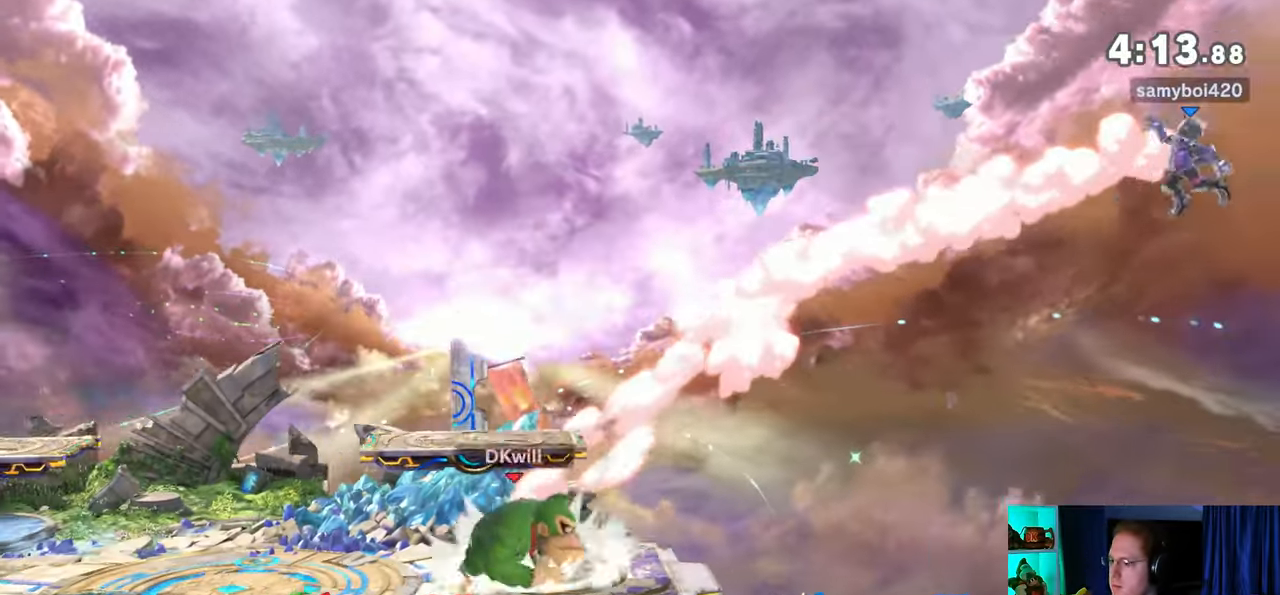
{"buttons": [], "left_stick": "right", "right_stick": "center", "events": [[167, "left_stick", "right"]]}
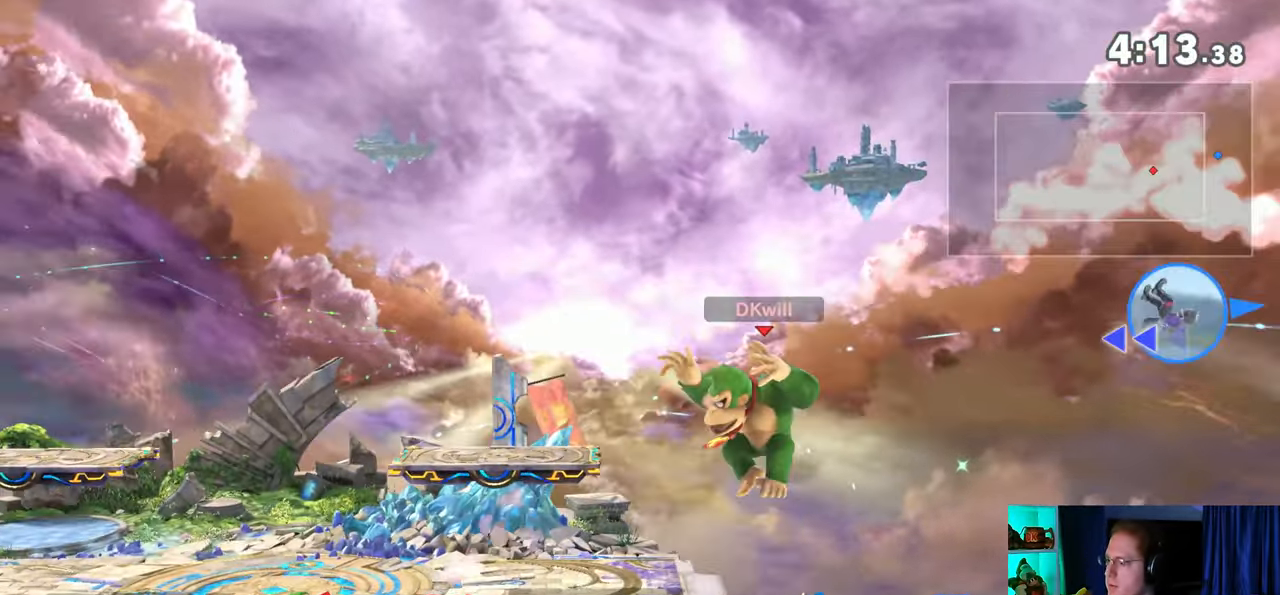
{"buttons": [], "left_stick": "center", "right_stick": "center", "events": [[250, "left_stick", "center"]]}
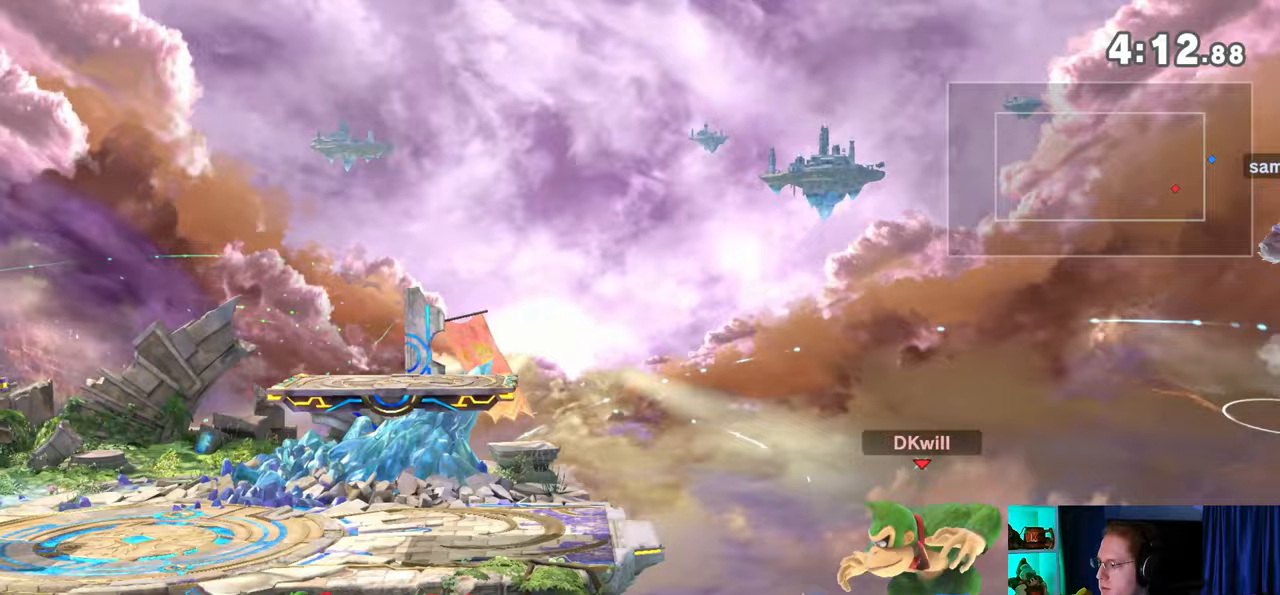
{"buttons": [], "left_stick": "right", "right_stick": "center", "events": [[67, "L1", "down"], [67, "left_stick", "left"], [200, "L1", "up"], [250, "left_stick", "right"]]}
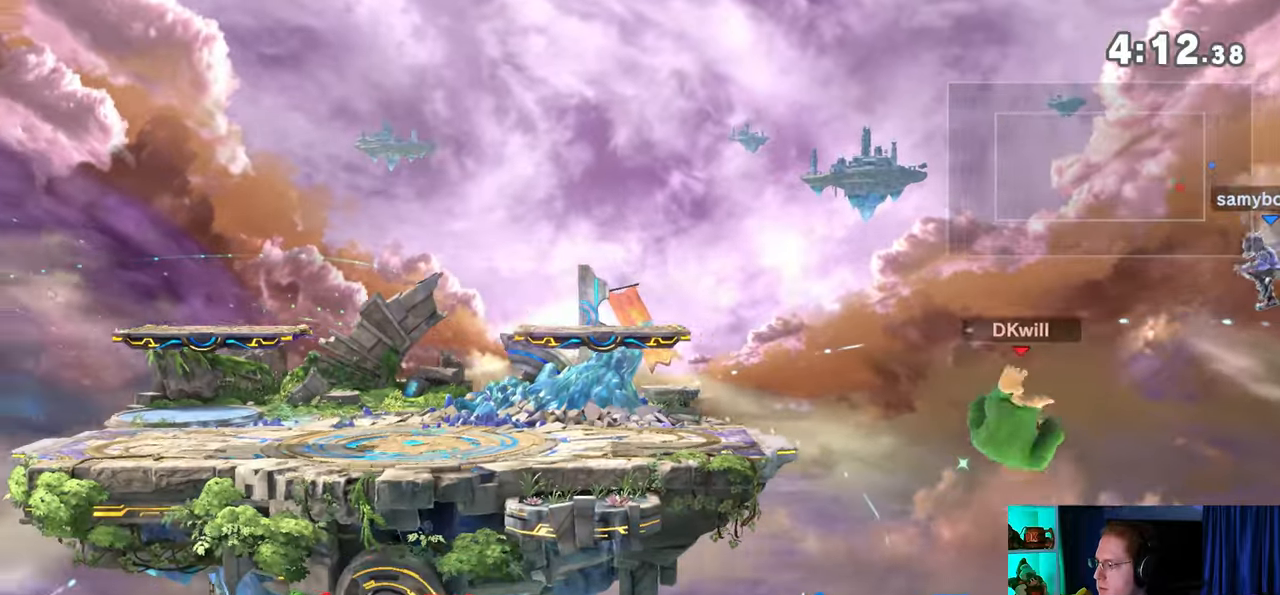
{"buttons": [], "left_stick": "up-left", "right_stick": "center", "events": [[167, "right_stick", "right"], [267, "right_stick", "center"], [317, "left_stick", "left"], [467, "left_stick", "up-left"]]}
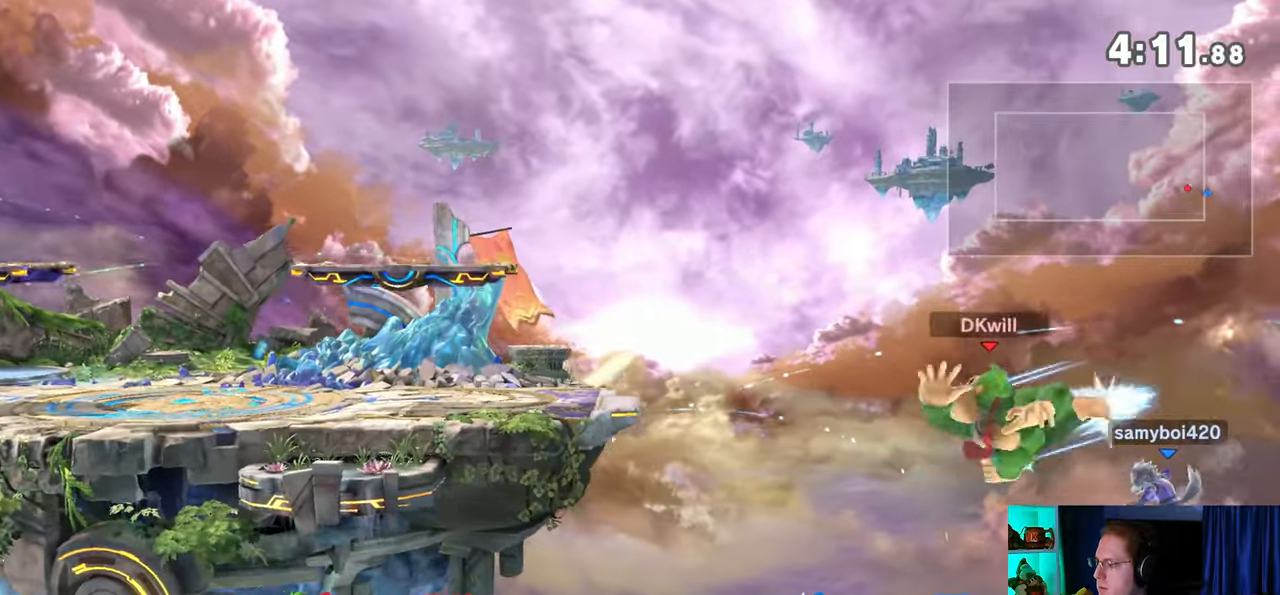
{"buttons": [], "left_stick": "up-left", "right_stick": "center", "events": [[233, "B", "down"], [250, "B", "up"], [350, "B", "down"], [383, "B", "up"], [417, "B", "down"], [467, "B", "up"]]}
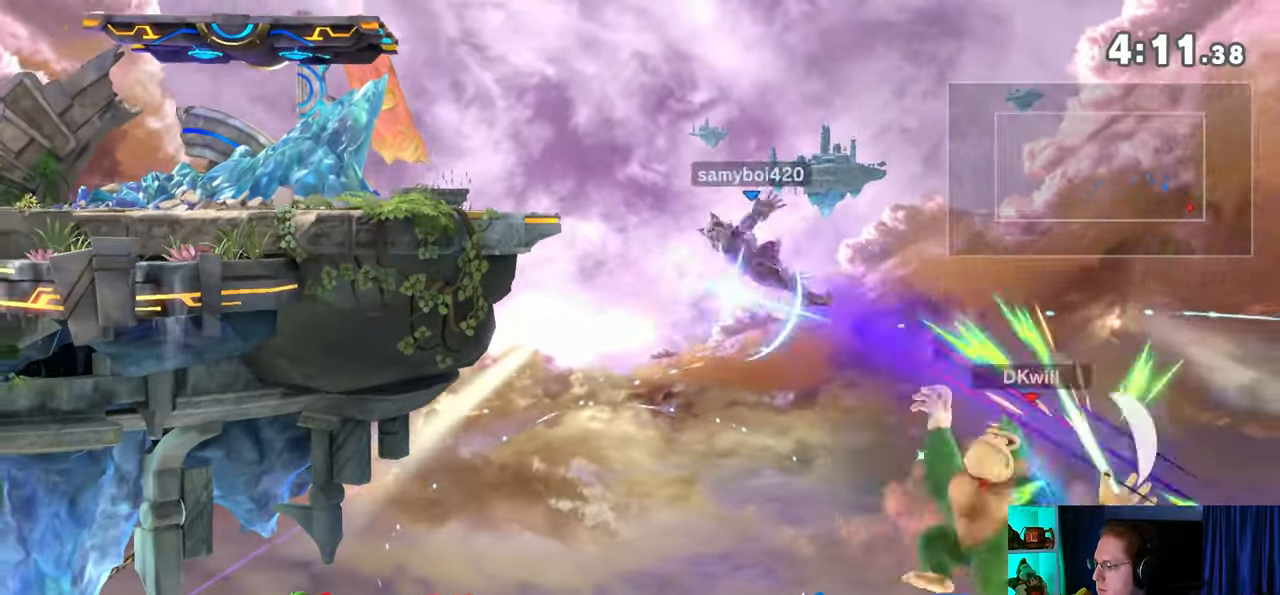
{"buttons": [], "left_stick": "up-left", "right_stick": "center", "events": [[17, "B", "down"], [67, "B", "up"], [100, "B", "down"], [167, "B", "up"], [317, "B", "down"], [383, "B", "up"], [417, "B", "down"], [467, "B", "up"]]}
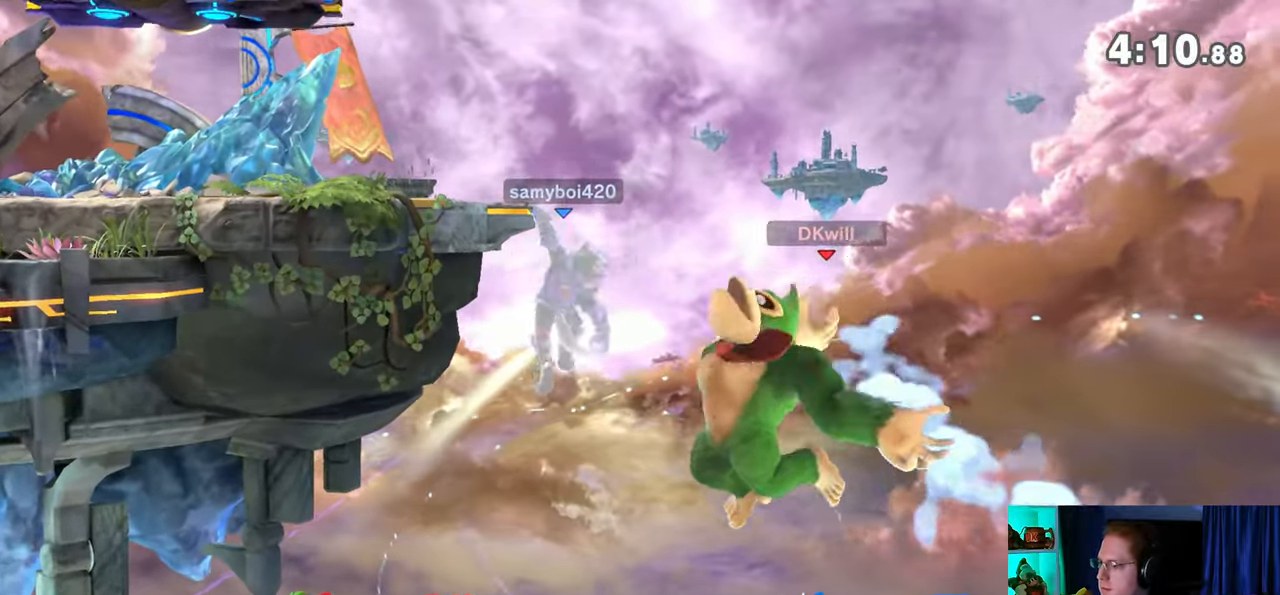
{"buttons": [], "left_stick": "up-left", "right_stick": "center", "events": [[33, "B", "down"], [67, "B", "up"], [167, "B", "down"], [200, "B", "up"], [250, "B", "down"], [450, "B", "up"]]}
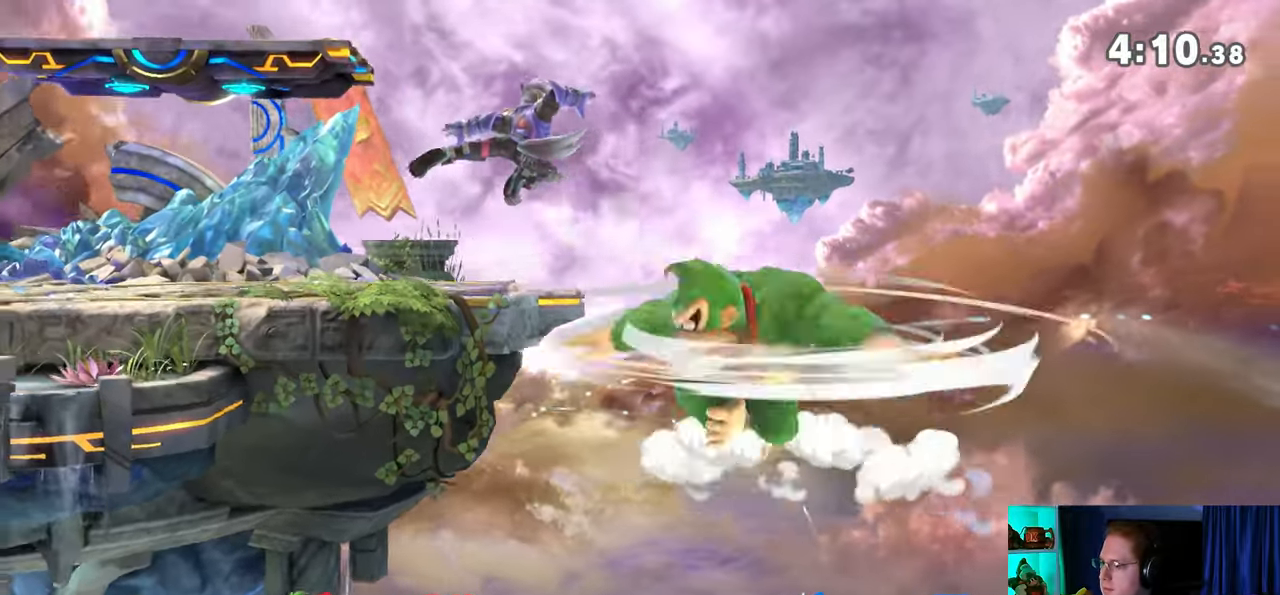
{"buttons": [], "left_stick": "left", "right_stick": "center", "events": [[67, "left_stick", "center"], [500, "left_stick", "left"]]}
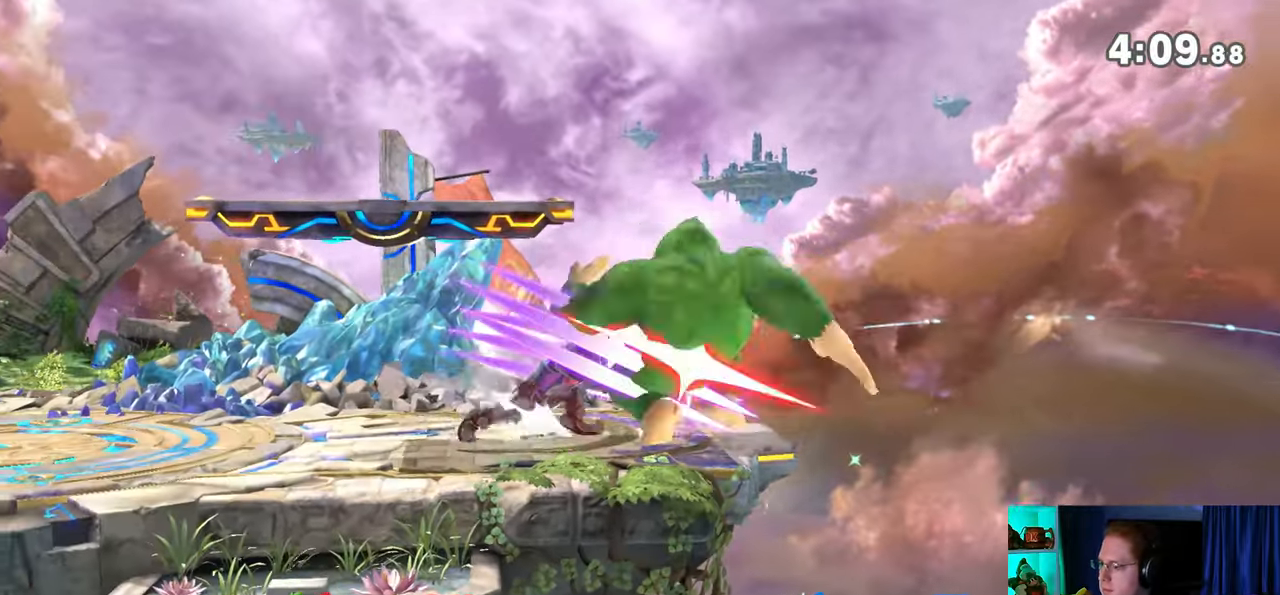
{"buttons": [], "left_stick": "up-right", "right_stick": "center", "events": [[100, "Y", "down"], [133, "left_stick", "down"], [217, "Y", "up"], [217, "left_stick", "up-right"], [267, "Y", "down"], [283, "left_stick", "left"], [383, "Y", "up"], [417, "left_stick", "up-right"]]}
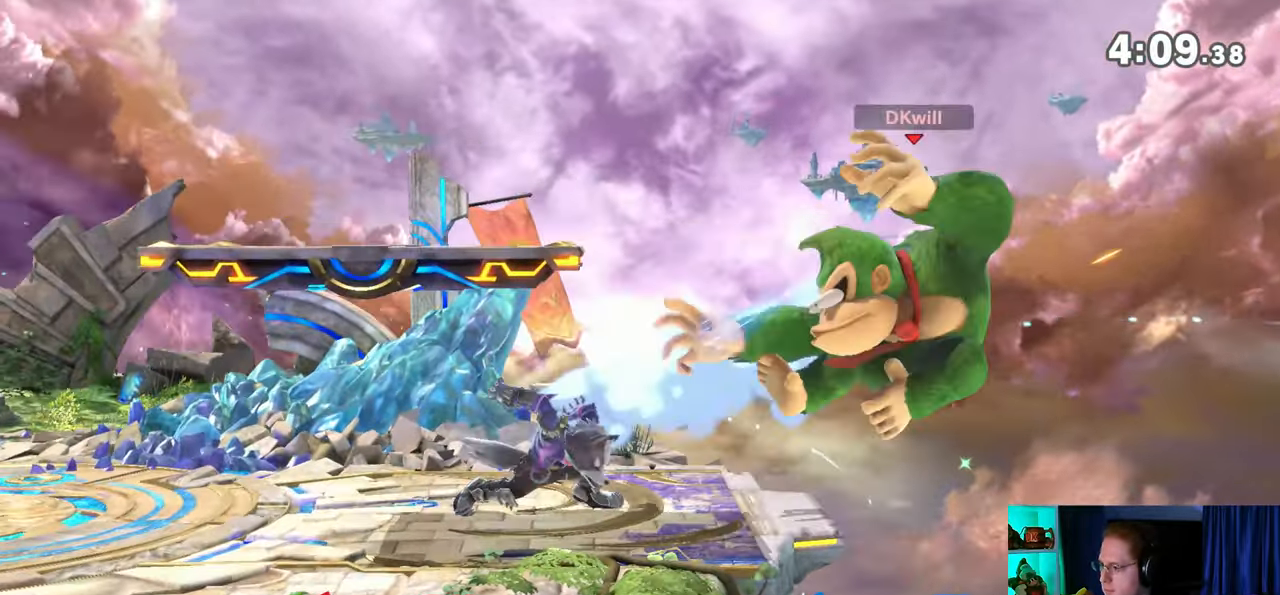
{"buttons": [], "left_stick": "up-left", "right_stick": "center", "events": [[17, "left_stick", "center"], [200, "left_stick", "left"], [417, "left_stick", "up-left"]]}
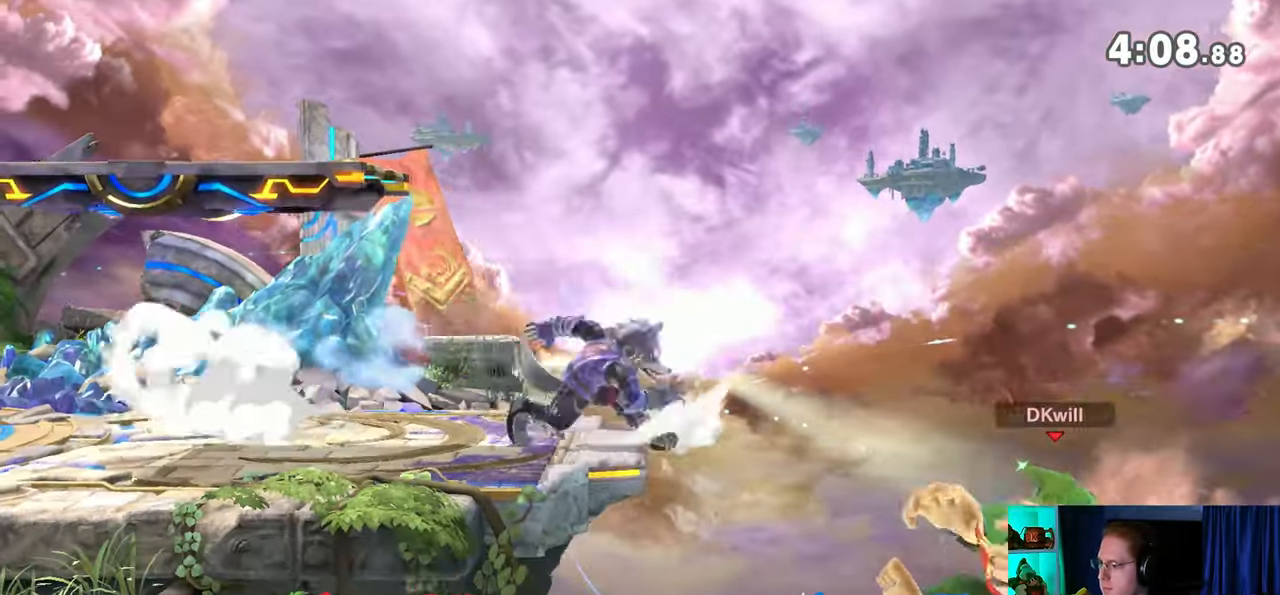
{"buttons": [], "left_stick": "down-left", "right_stick": "center", "events": [[100, "B", "down"], [200, "B", "up"], [200, "left_stick", "down-left"]]}
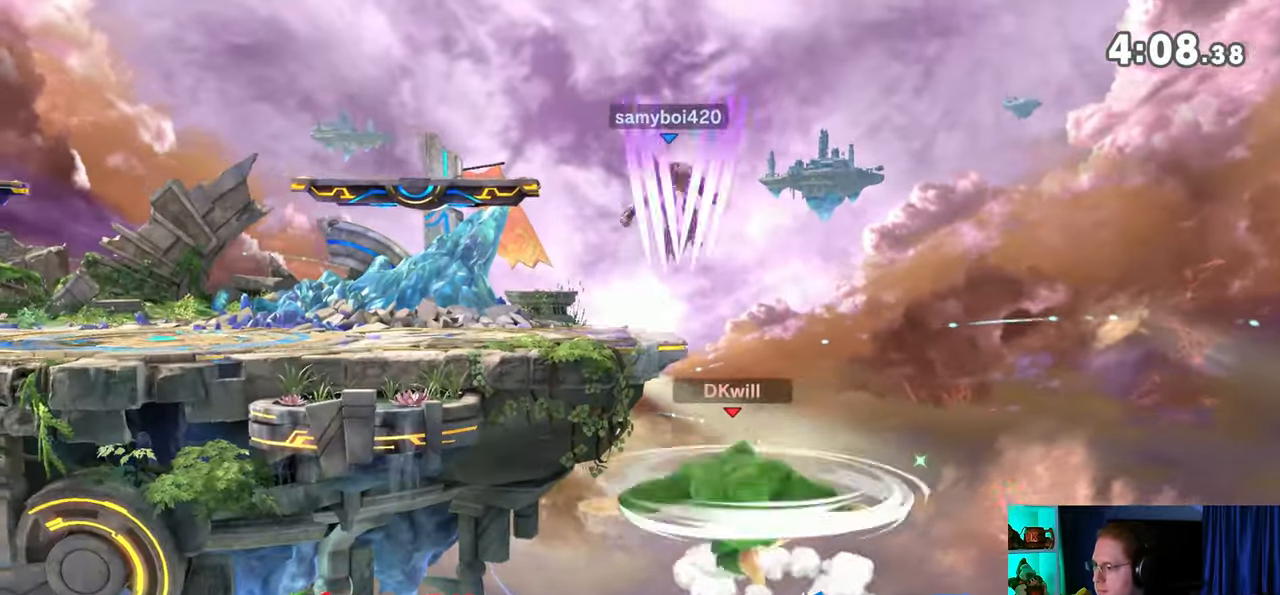
{"buttons": [], "left_stick": "center", "right_stick": "center", "events": [[100, "left_stick", "up-left"], [233, "left_stick", "center"]]}
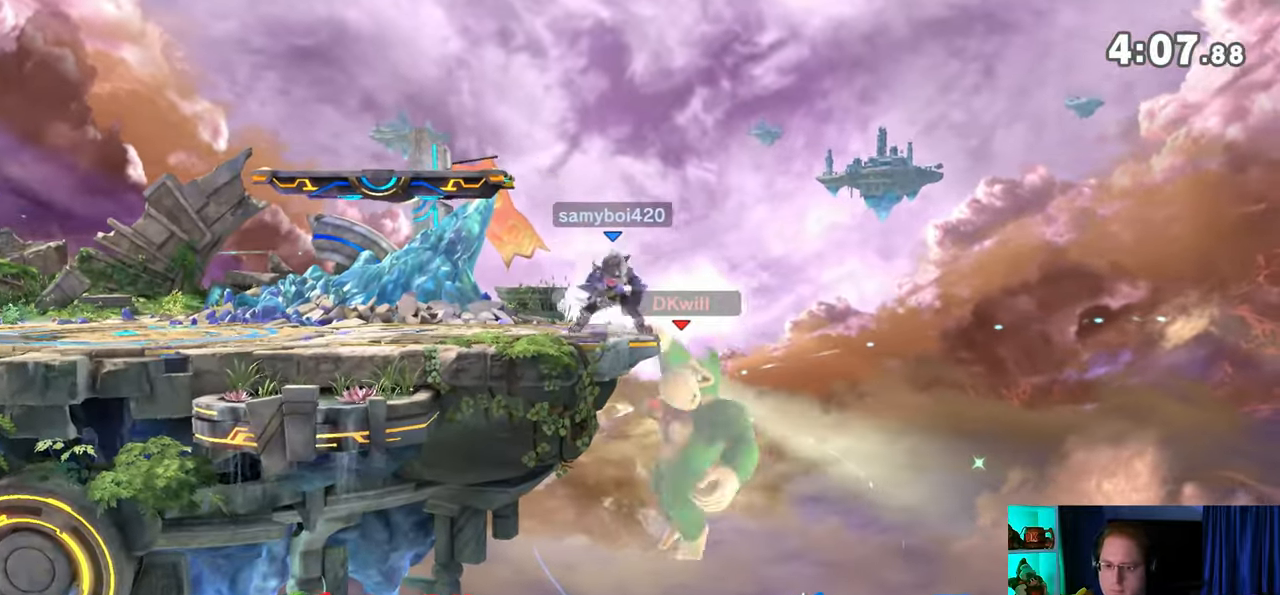
{"buttons": [], "left_stick": "center", "right_stick": "center", "events": []}
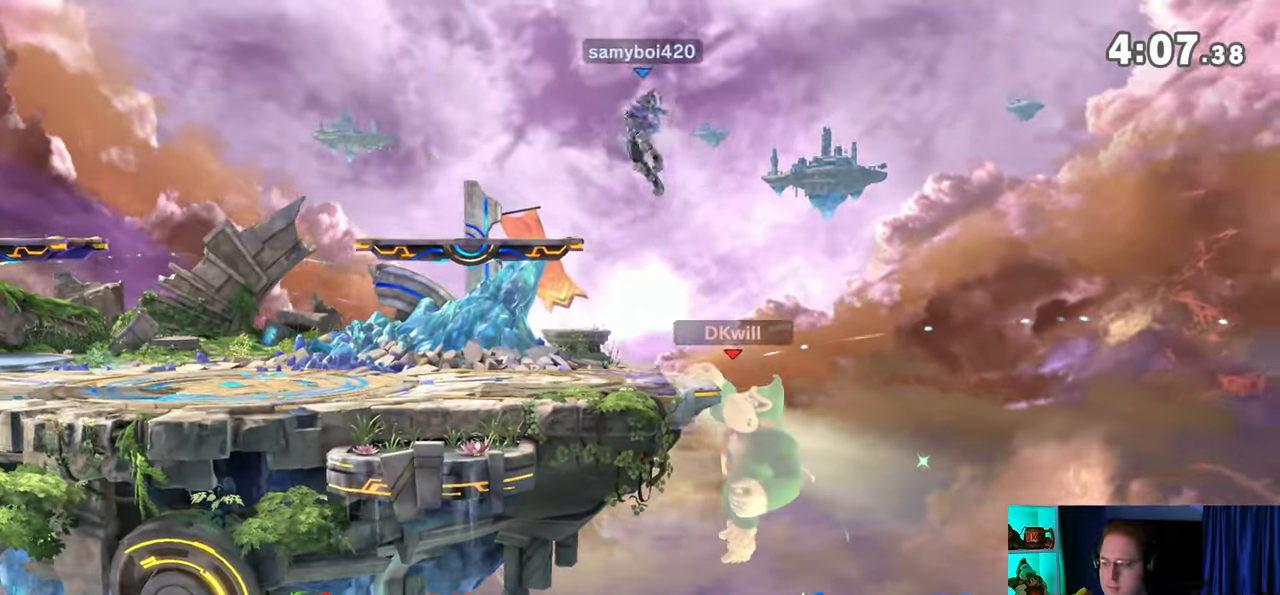
{"buttons": [], "left_stick": "center", "right_stick": "center", "events": []}
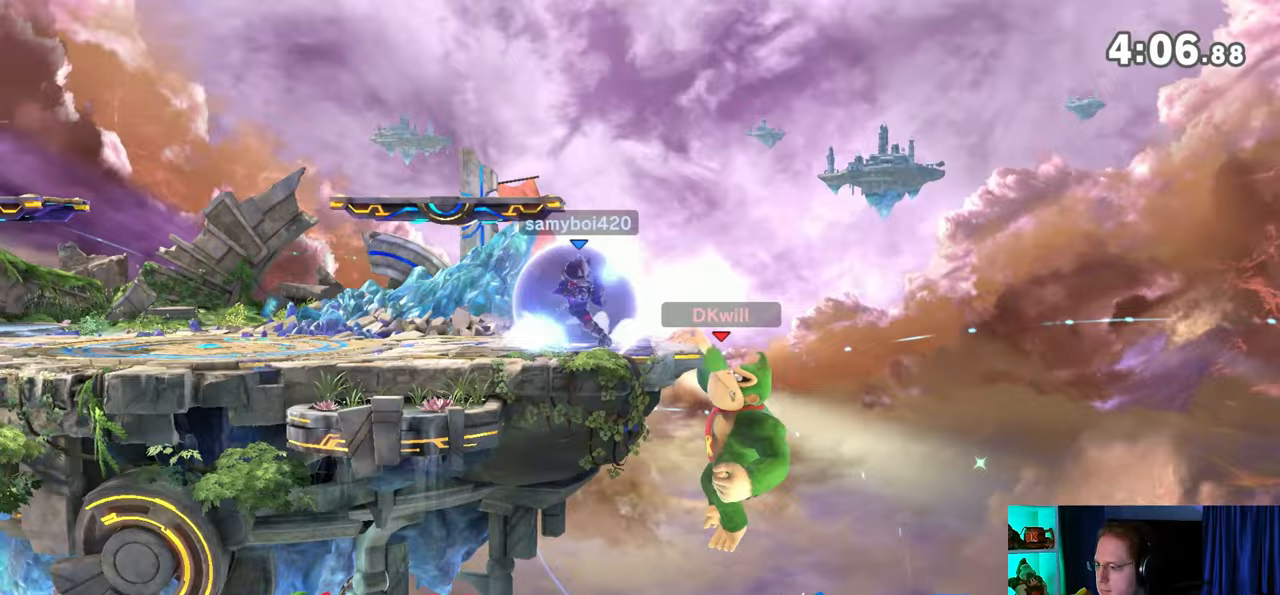
{"buttons": ["R1"], "left_stick": "center", "right_stick": "center", "events": [[483, "R1", "down"]]}
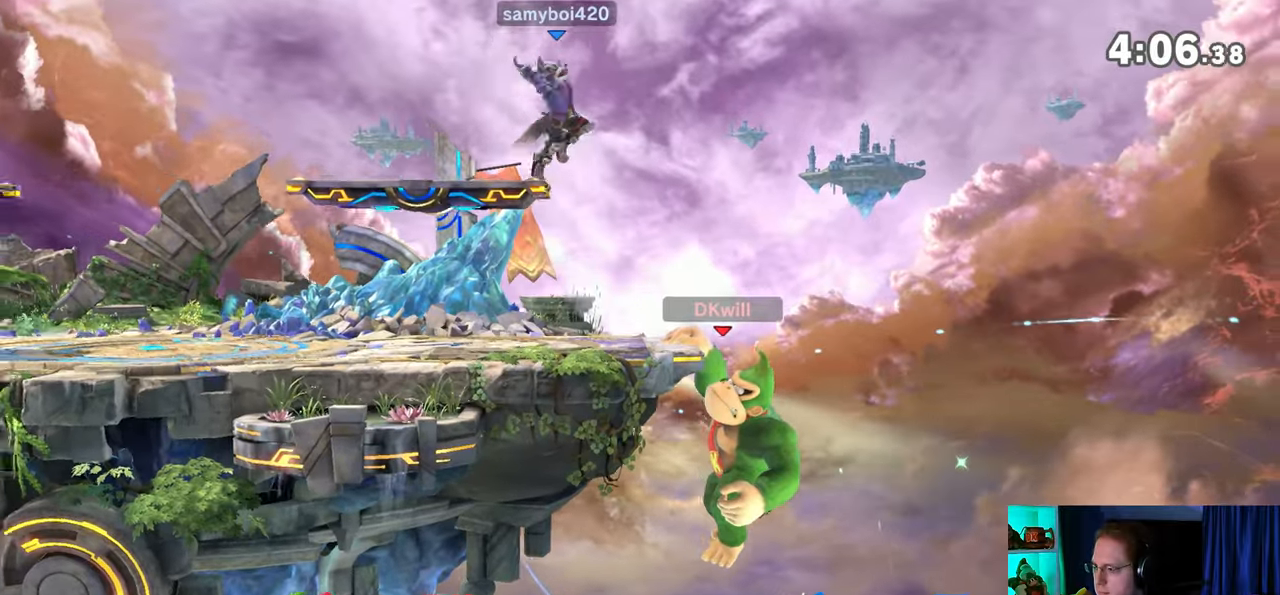
{"buttons": [], "left_stick": "up", "right_stick": "center", "events": [[67, "R1", "up"], [283, "left_stick", "up"]]}
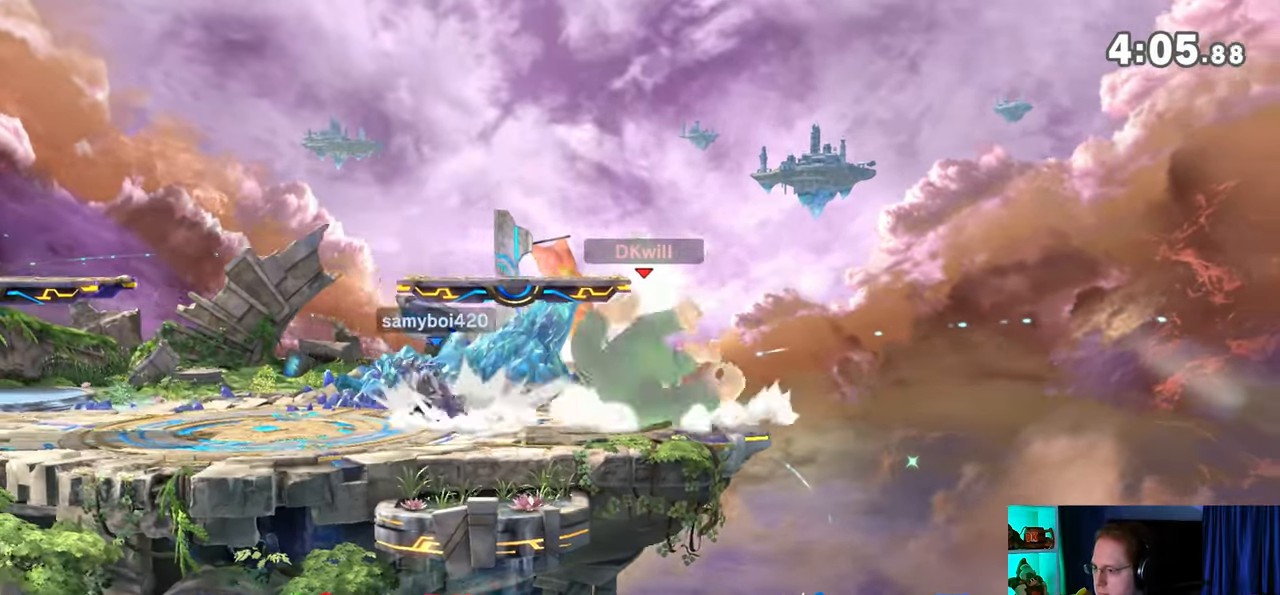
{"buttons": ["R1"], "left_stick": "up", "right_stick": "center", "events": [[250, "R1", "down"]]}
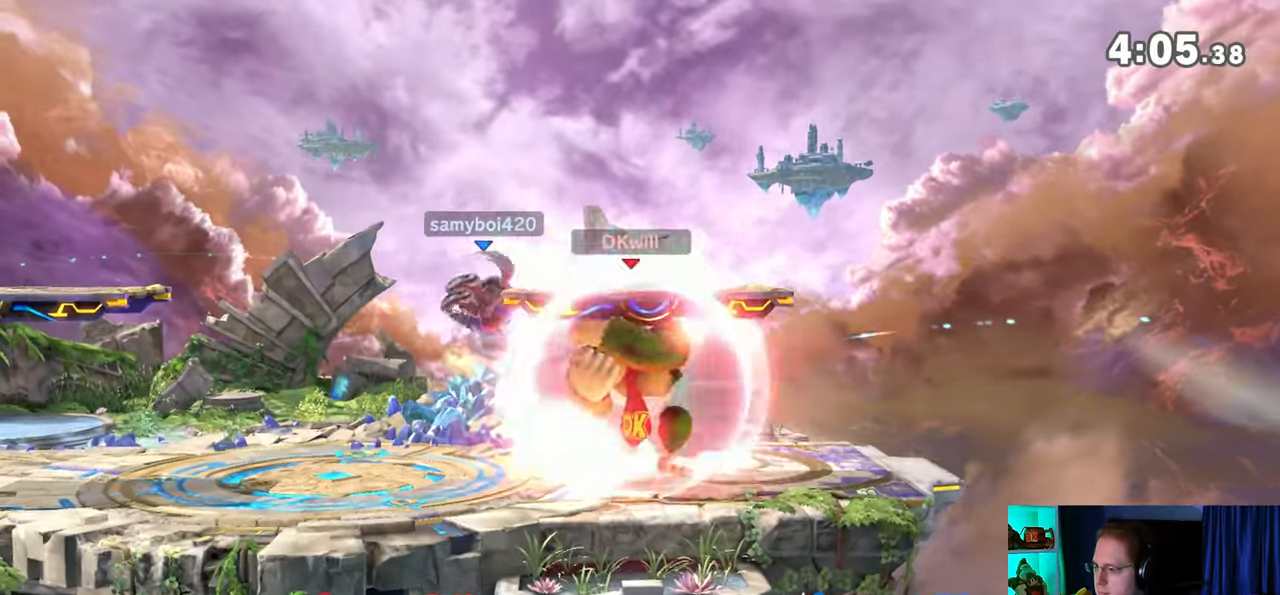
{"buttons": ["R1"], "left_stick": "up-right", "right_stick": "center", "events": [[133, "left_stick", "center"], [233, "Y", "down"], [383, "left_stick", "up-right"], [500, "Y", "up"]]}
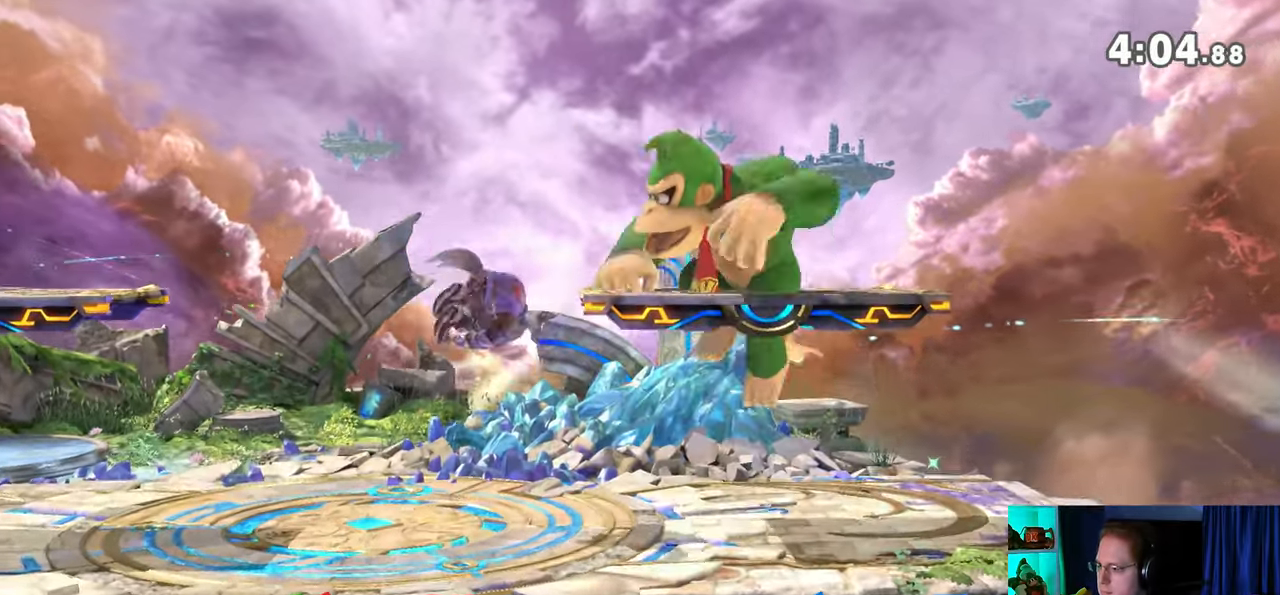
{"buttons": [], "left_stick": "left", "right_stick": "right", "events": [[33, "R1", "up"], [100, "left_stick", "down"], [317, "left_stick", "center"], [467, "left_stick", "left"], [500, "right_stick", "right"]]}
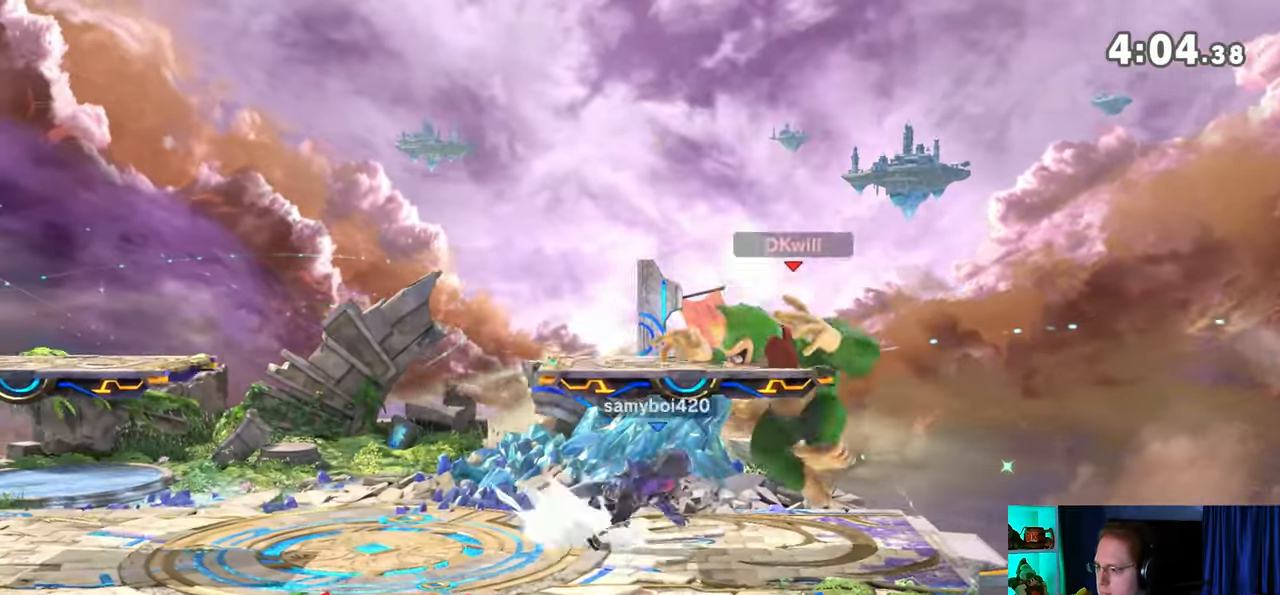
{"buttons": [], "left_stick": "left", "right_stick": "center", "events": [[33, "right_stick", "center"]]}
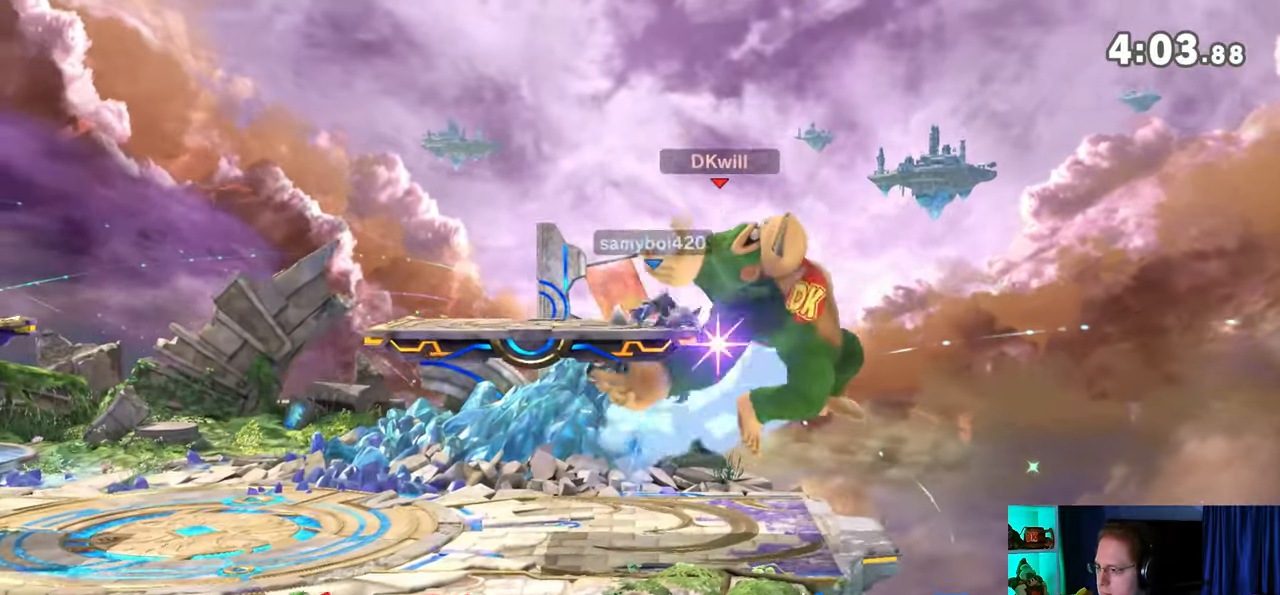
{"buttons": [], "left_stick": "center", "right_stick": "center", "events": [[100, "left_stick", "center"], [317, "X", "down"], [350, "X", "up"]]}
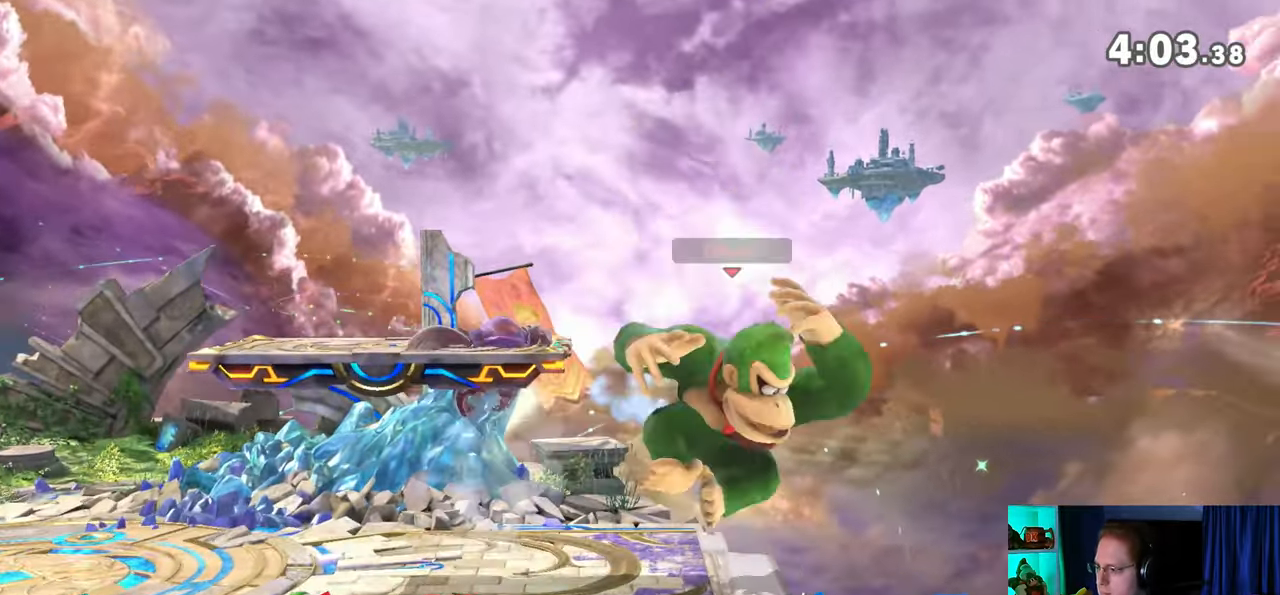
{"buttons": [], "left_stick": "down-right", "right_stick": "center", "events": [[317, "left_stick", "up-right"], [500, "left_stick", "down-right"]]}
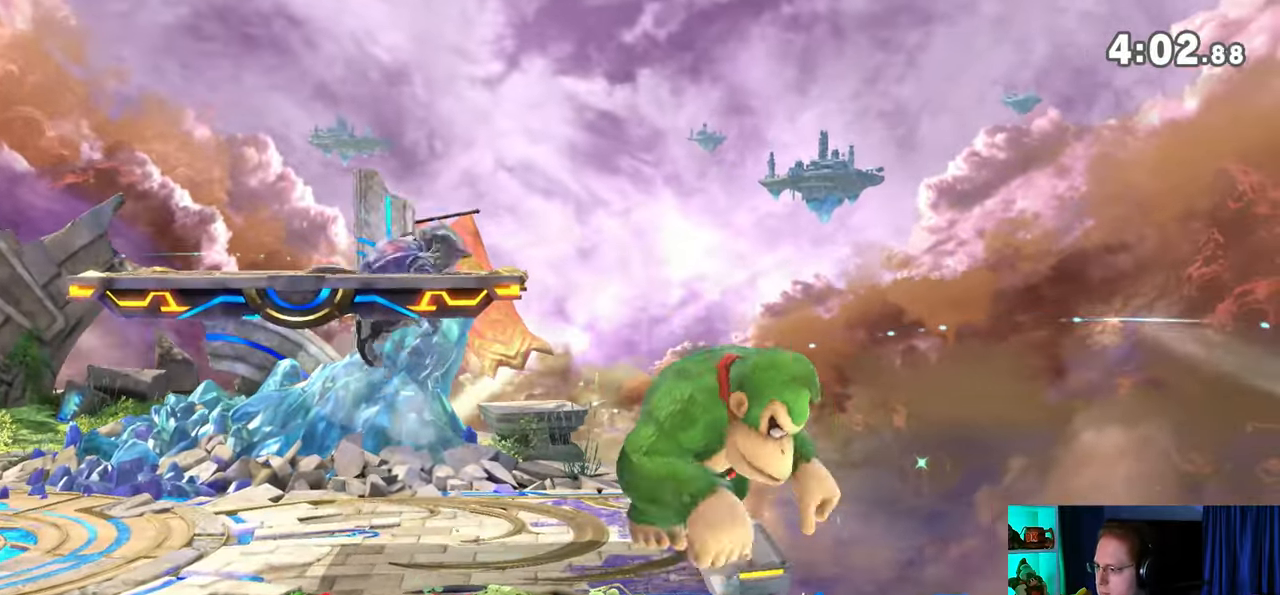
{"buttons": [], "left_stick": "left", "right_stick": "center", "events": [[67, "left_stick", "down-left"], [100, "Y", "down"], [133, "A", "down"], [133, "left_stick", "left"], [167, "A", "up"], [167, "Y", "up"], [317, "Y", "down"], [450, "Y", "up"]]}
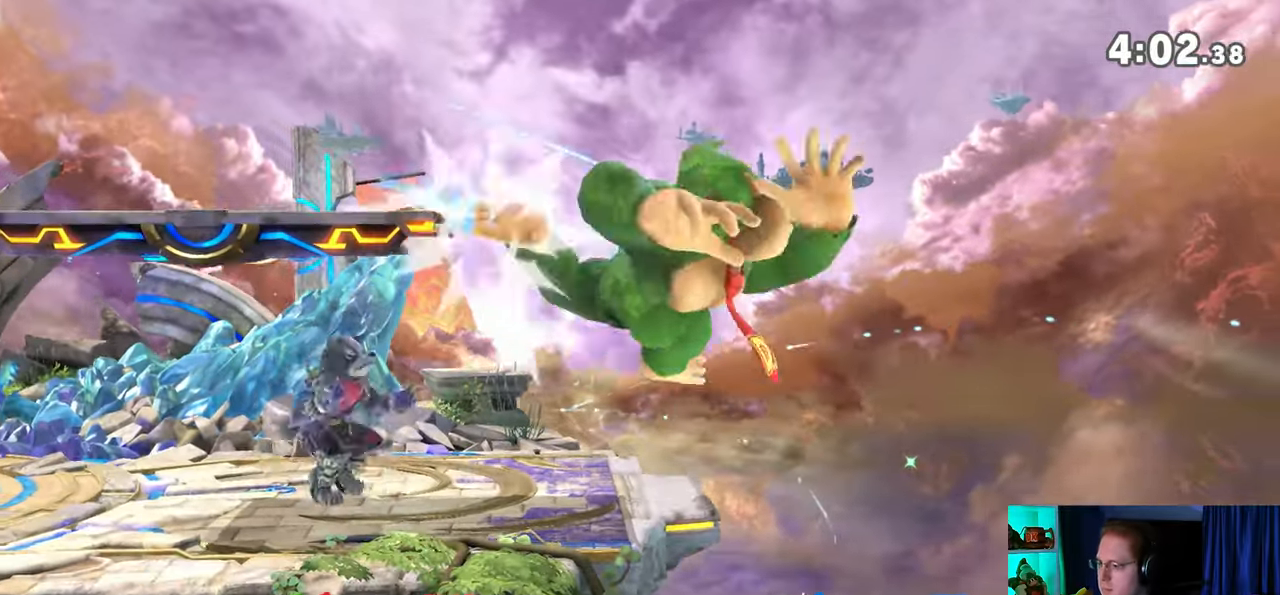
{"buttons": [], "left_stick": "left", "right_stick": "center", "events": [[117, "left_stick", "center"], [167, "X", "down"], [200, "X", "up"], [317, "left_stick", "left"]]}
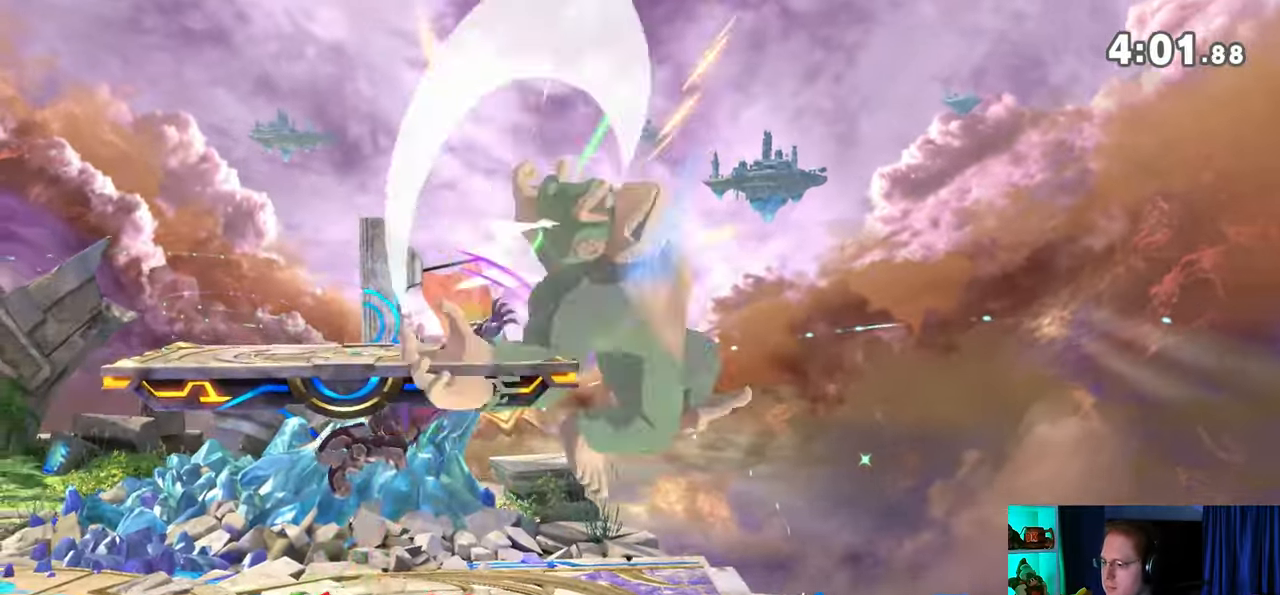
{"buttons": [], "left_stick": "left", "right_stick": "center", "events": [[100, "left_stick", "center"], [450, "X", "down"], [450, "left_stick", "left"], [483, "X", "up"]]}